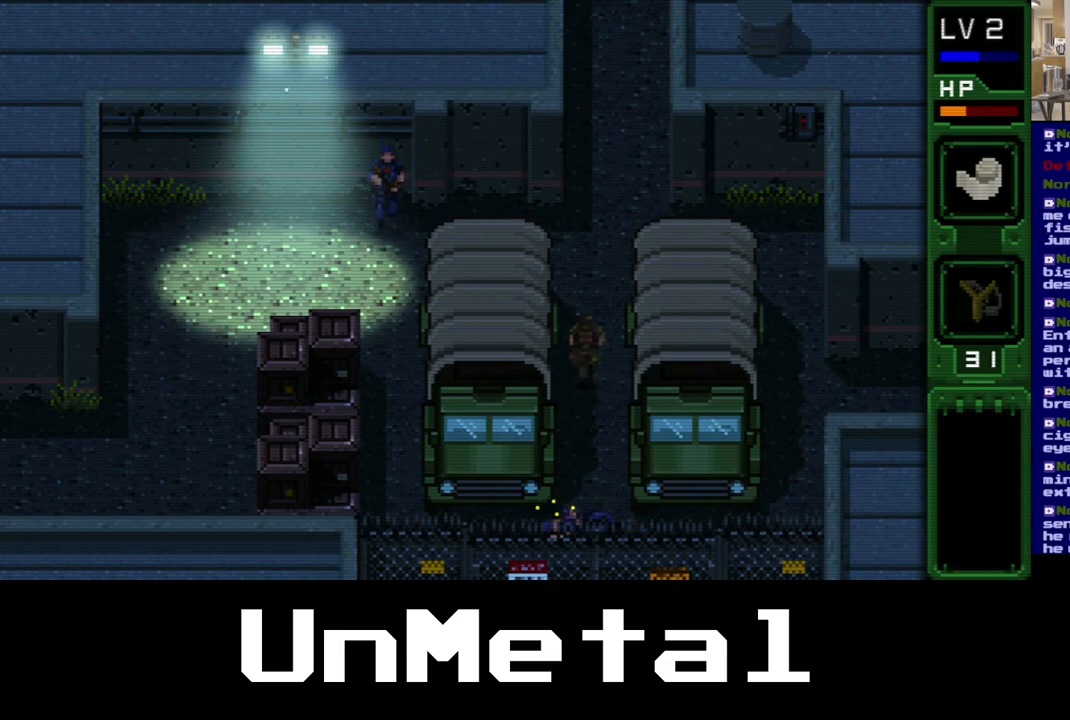
Gameplay with a controller (Xbox layout); each line is a JSON object with the inputs held at the frame after it. "events" lists button and stick changes between this image and that frame as [ms after this image, input, new state], when the widget could be followed in between. Not read: L3 R3.
{"buttons": ["DPAD_UP"], "left_stick": "center", "right_stick": "center", "events": [[50, "DPAD_LEFT", "up"]]}
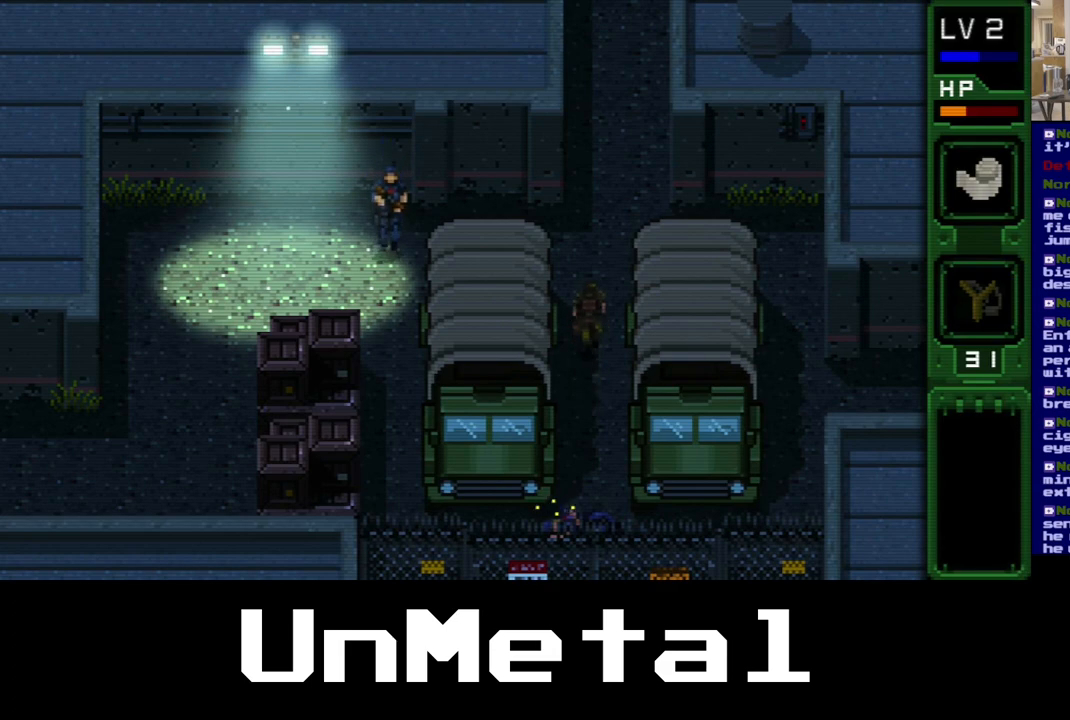
{"buttons": ["DPAD_UP"], "left_stick": "center", "right_stick": "center", "events": []}
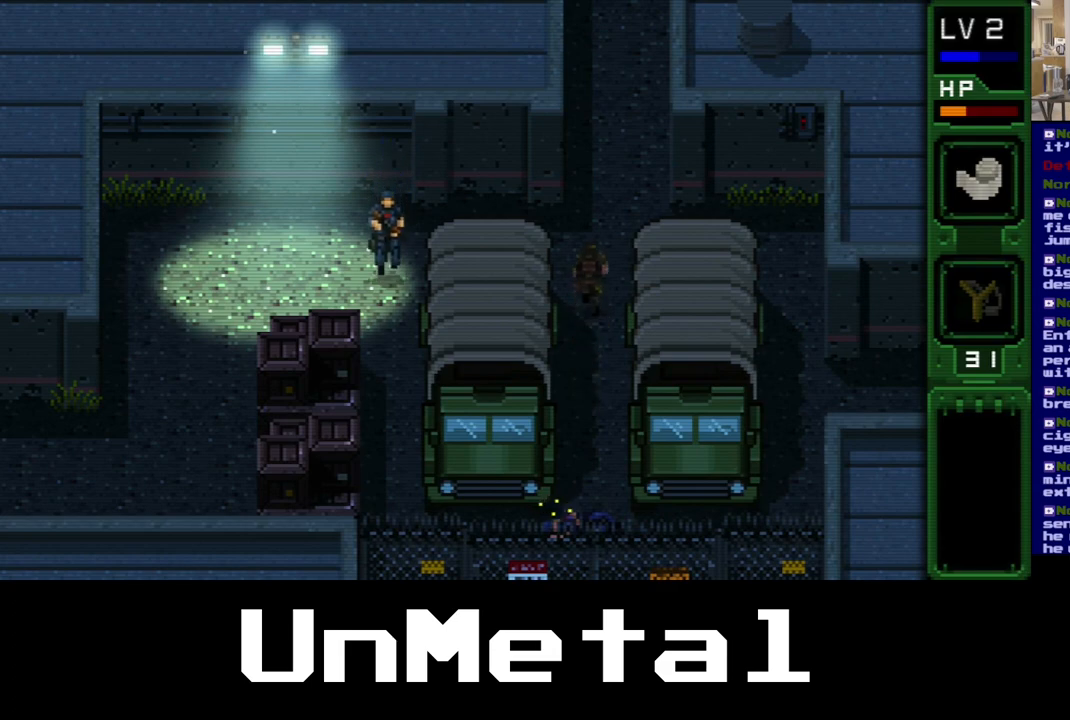
{"buttons": ["DPAD_UP"], "left_stick": "center", "right_stick": "center", "events": [[50, "DPAD_UP", "up"], [467, "DPAD_UP", "down"]]}
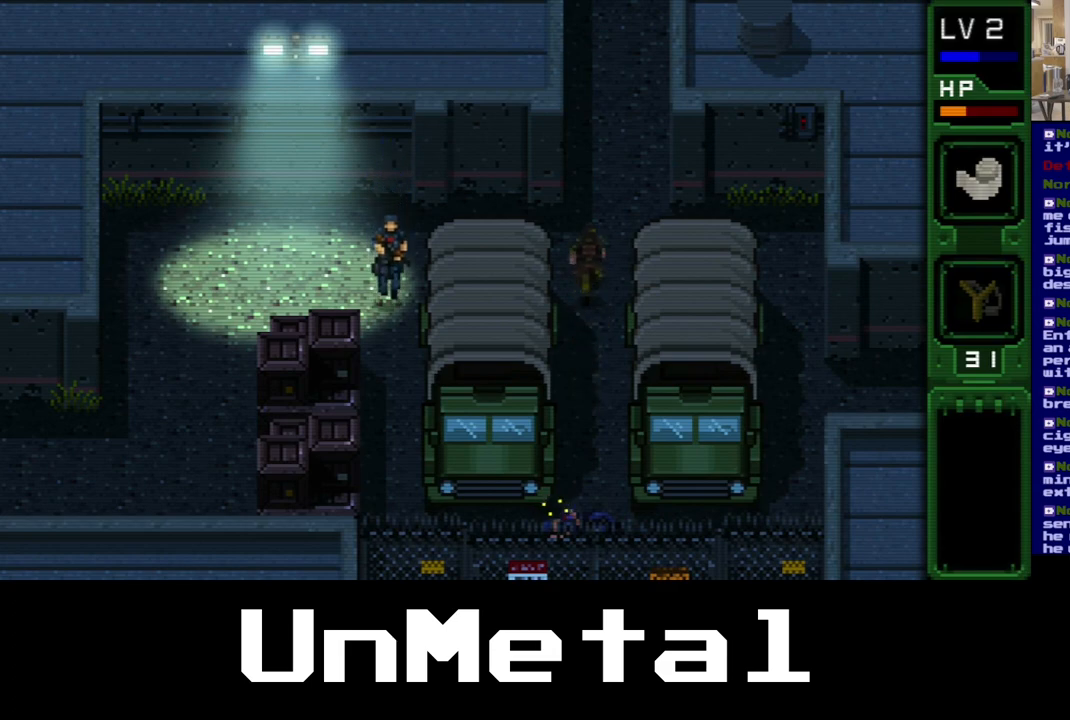
{"buttons": ["DPAD_UP", "DPAD_LEFT"], "left_stick": "center", "right_stick": "center", "events": [[50, "DPAD_LEFT", "down"]]}